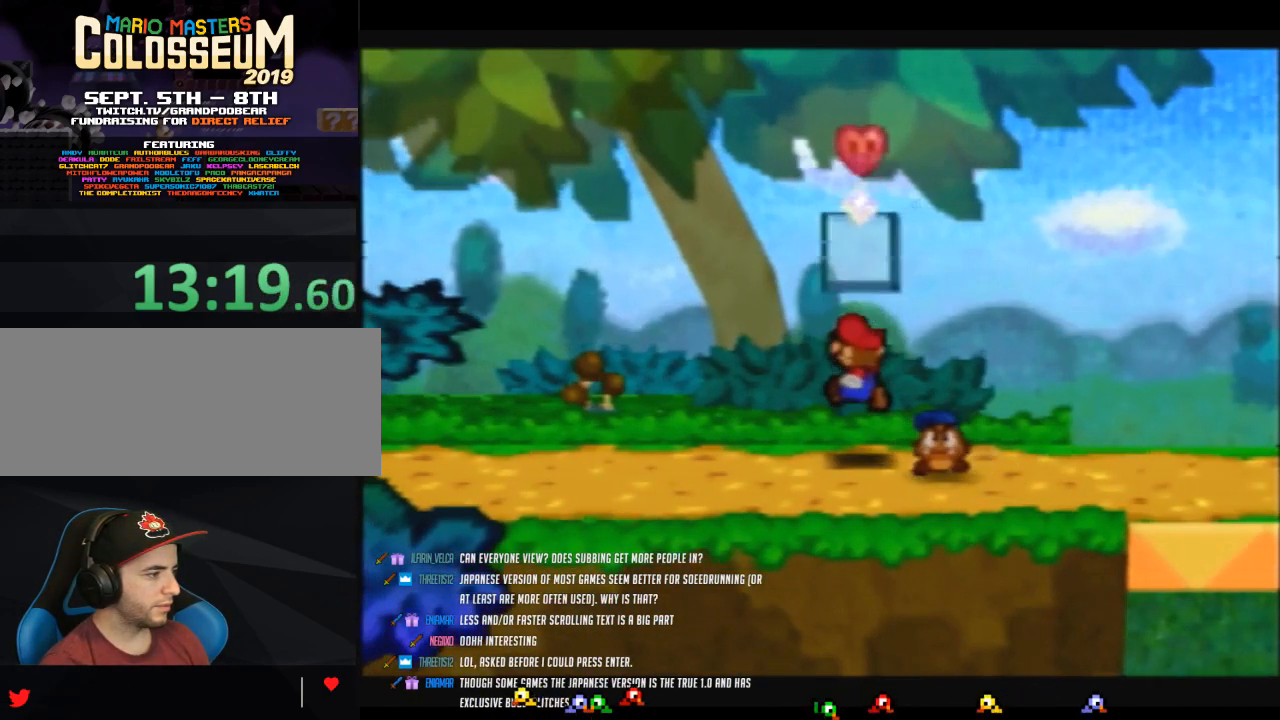
Gameplay with a controller (Nintendo layout); each line is a JSON object with the inputs held at the frame after it. "events" lists button and stick changes between this image and that frame as [ms after this image, input, new state], when the widget could be followed in between. Not read: L3 R3.
{"buttons": [], "left_stick": "down-right", "events": [[300, "left_stick", "down-right"]]}
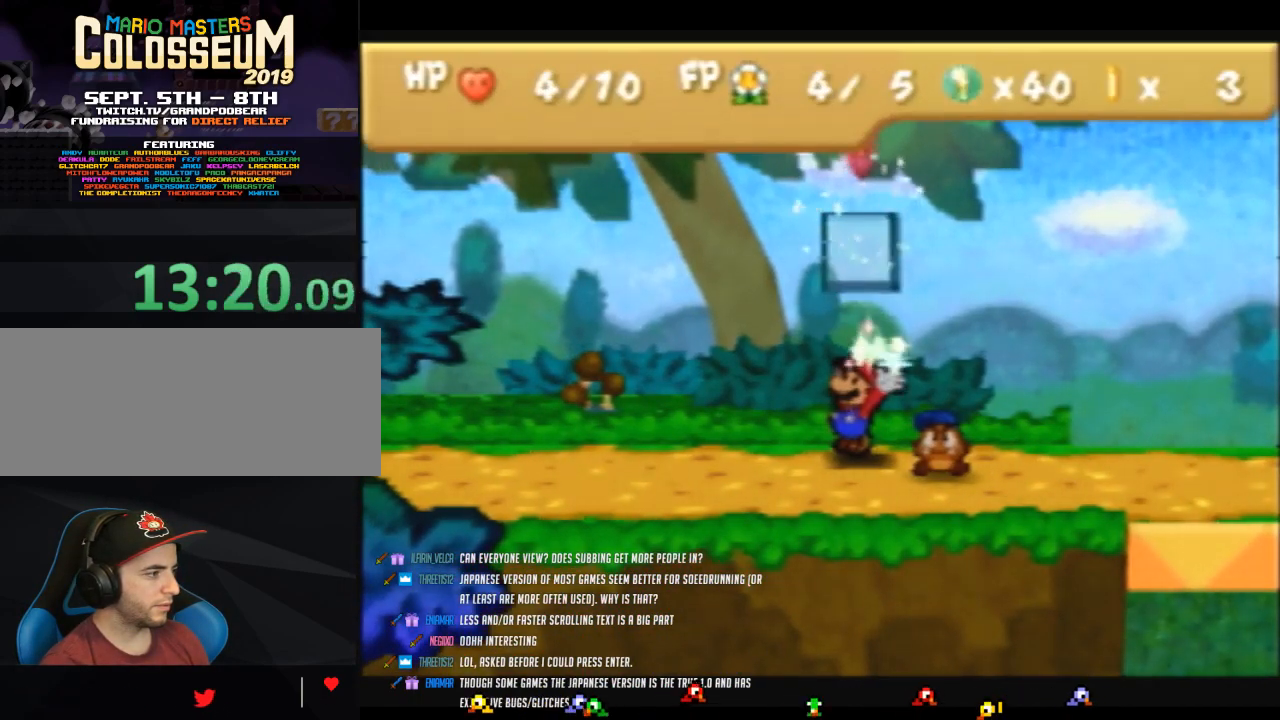
{"buttons": [], "left_stick": "down-right", "events": []}
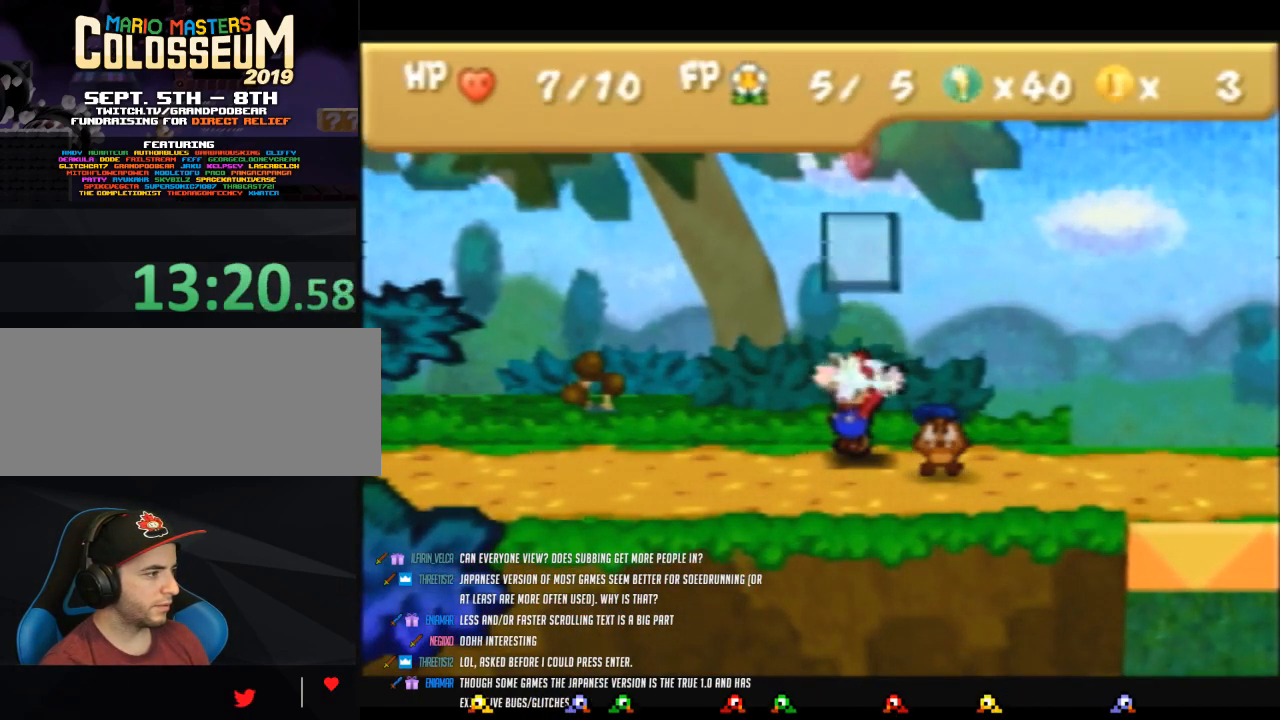
{"buttons": ["Z"], "left_stick": "right", "events": [[233, "Z", "down"], [367, "Z", "up"], [467, "Z", "down"], [483, "left_stick", "right"]]}
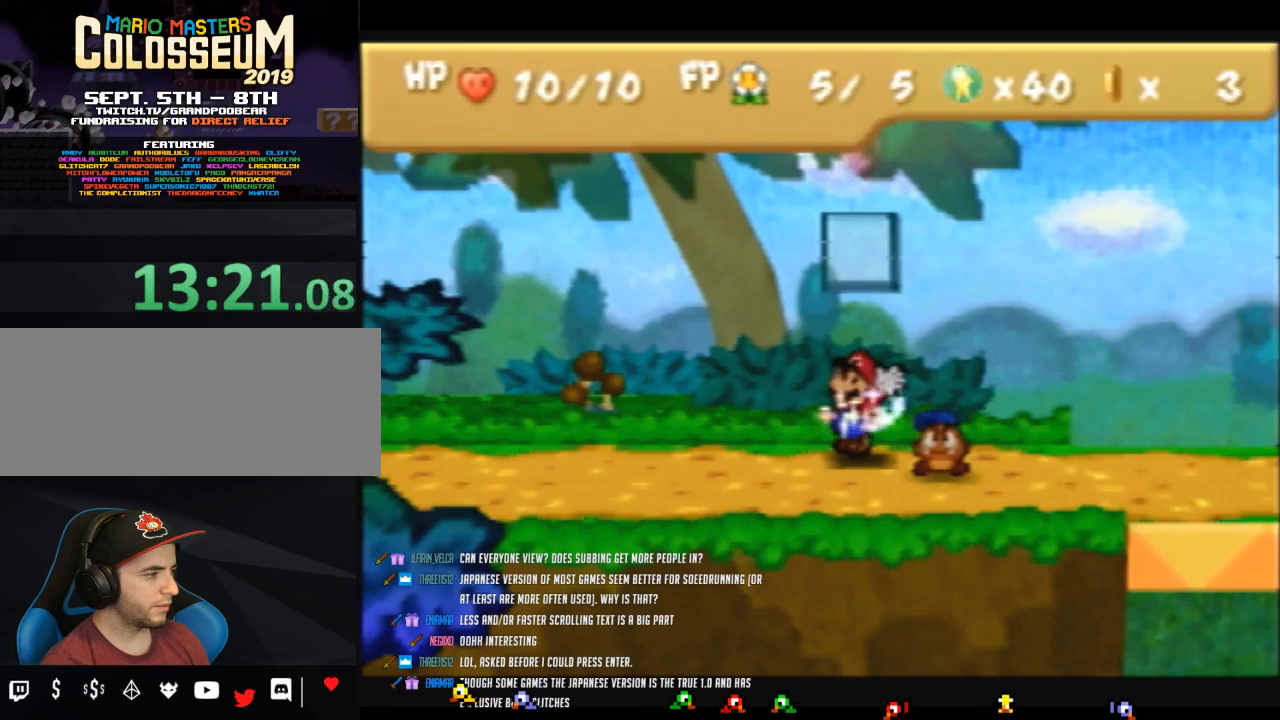
{"buttons": [], "left_stick": "right", "events": [[50, "Z", "up"], [150, "Z", "down"], [233, "Z", "up"], [367, "Z", "down"], [467, "Z", "up"]]}
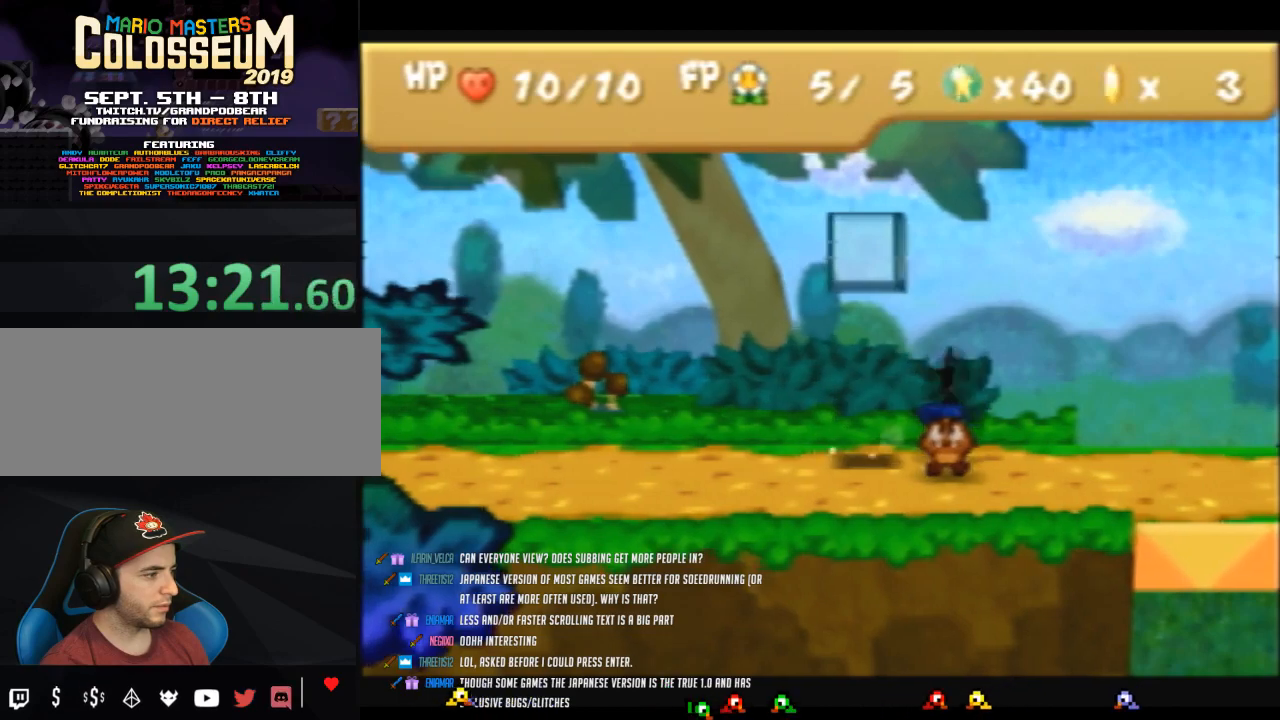
{"buttons": [], "left_stick": "down-right"}
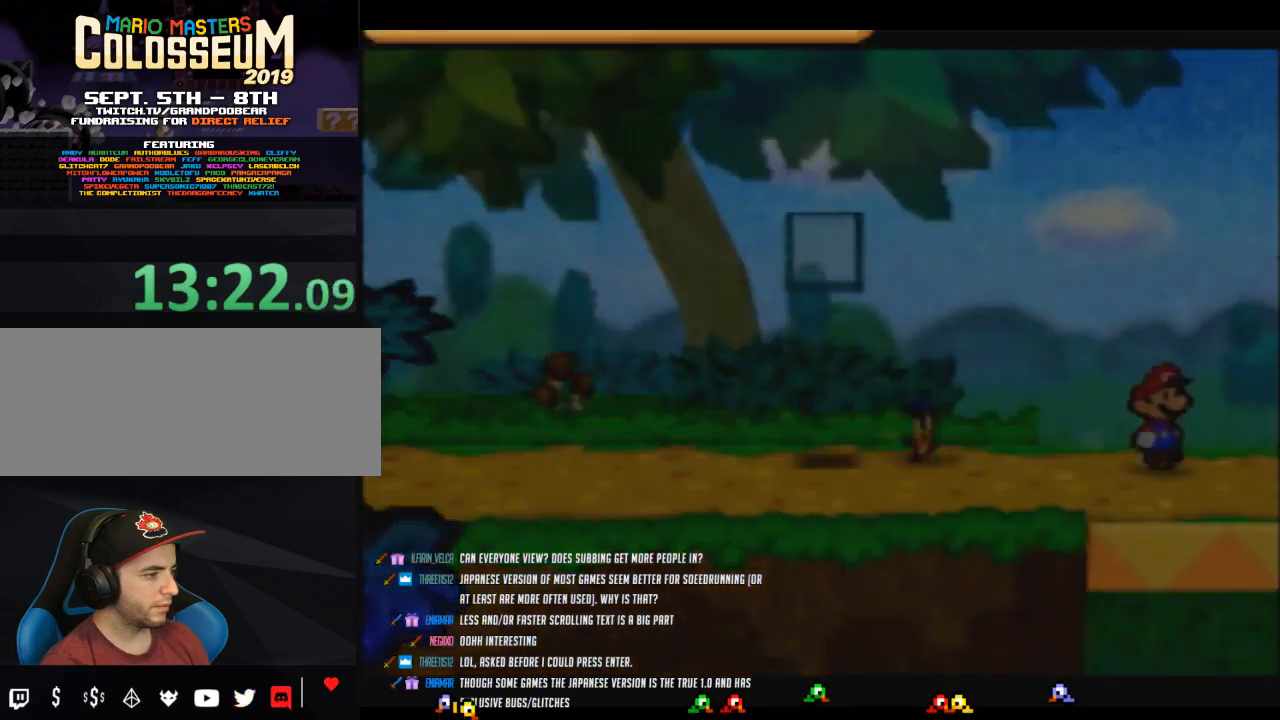
{"buttons": [], "left_stick": "center"}
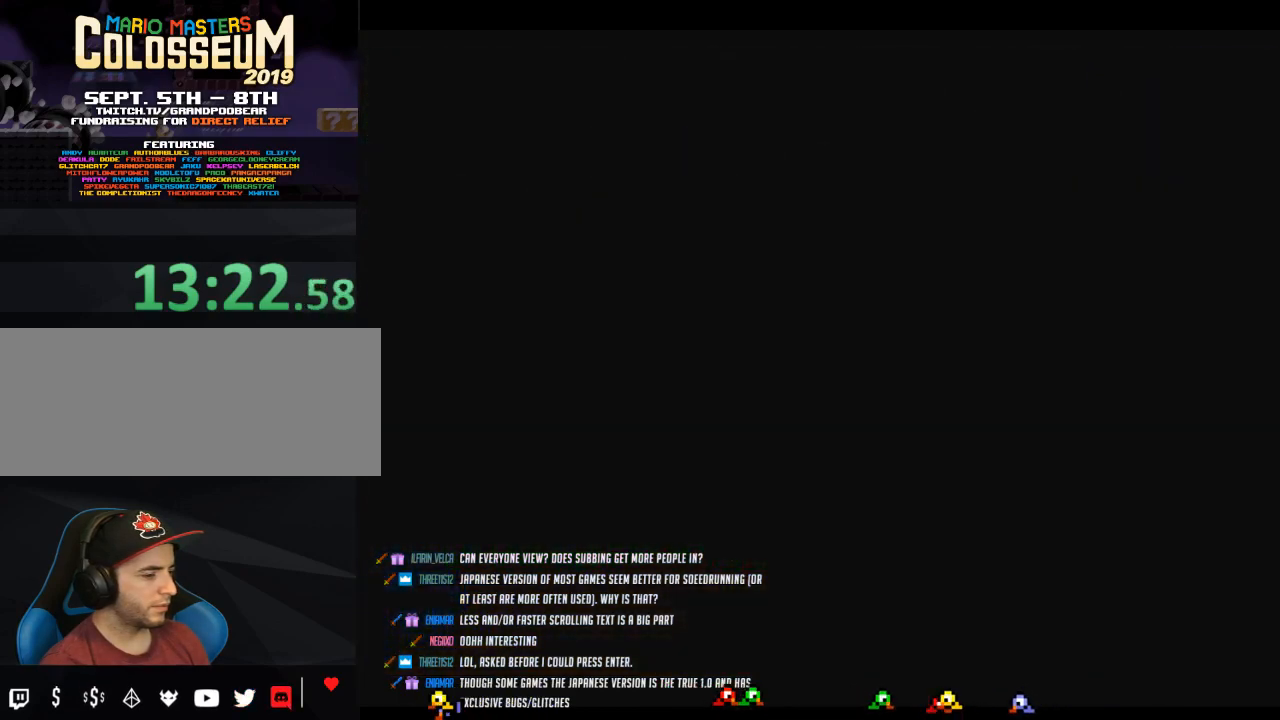
{"buttons": [], "left_stick": "right", "events": [[83, "left_stick", "right"]]}
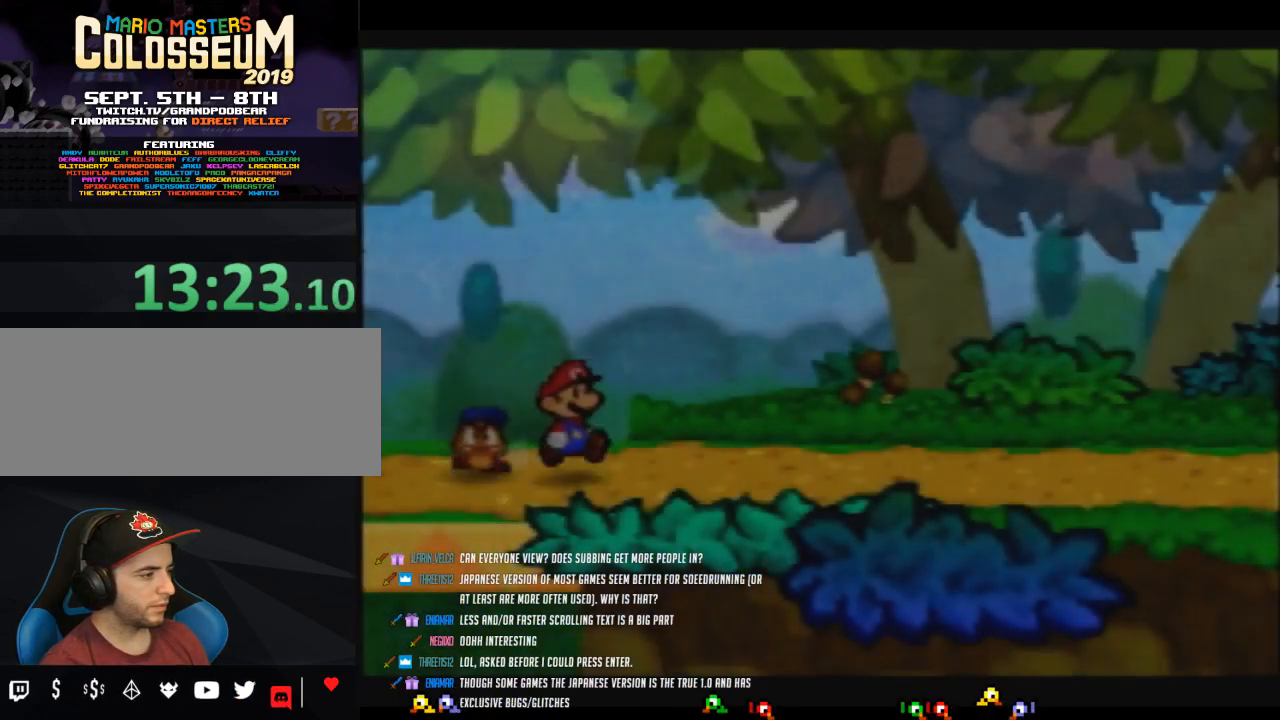
{"buttons": ["Z"], "left_stick": "right", "events": [[150, "Z", "down"]]}
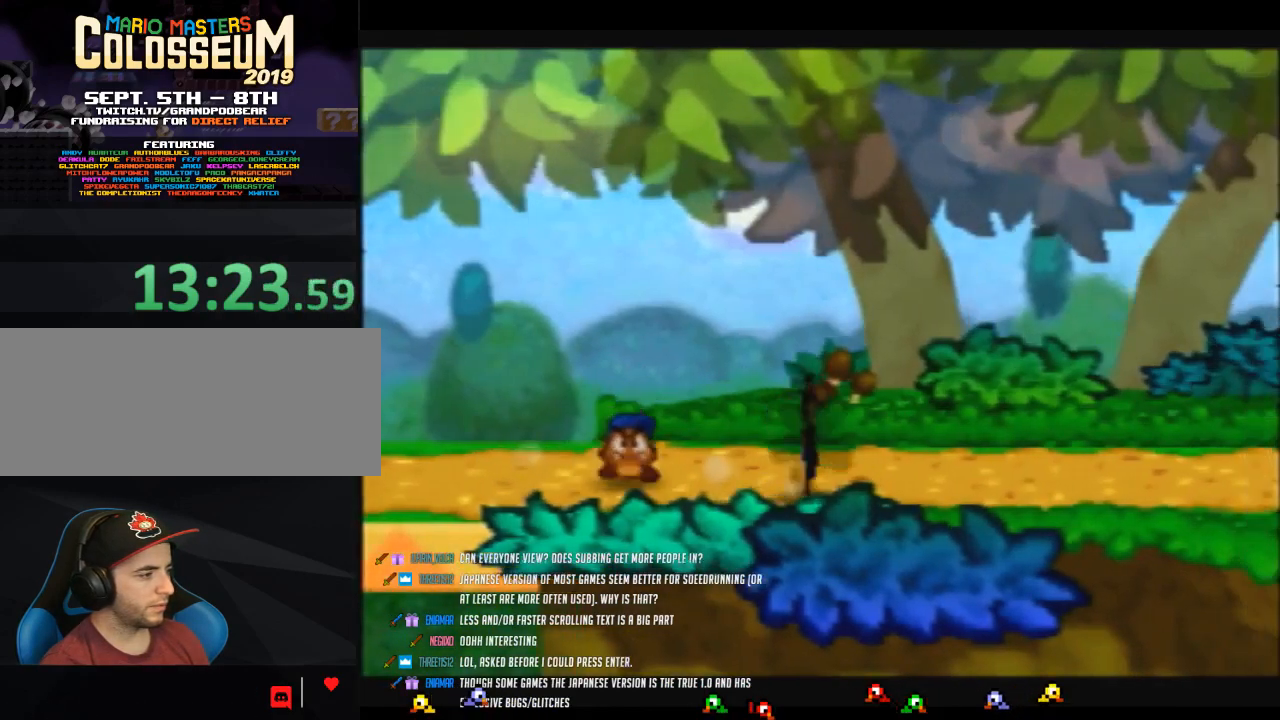
{"buttons": [], "left_stick": "right", "events": [[217, "A", "down"], [217, "Z", "up"], [267, "A", "up"]]}
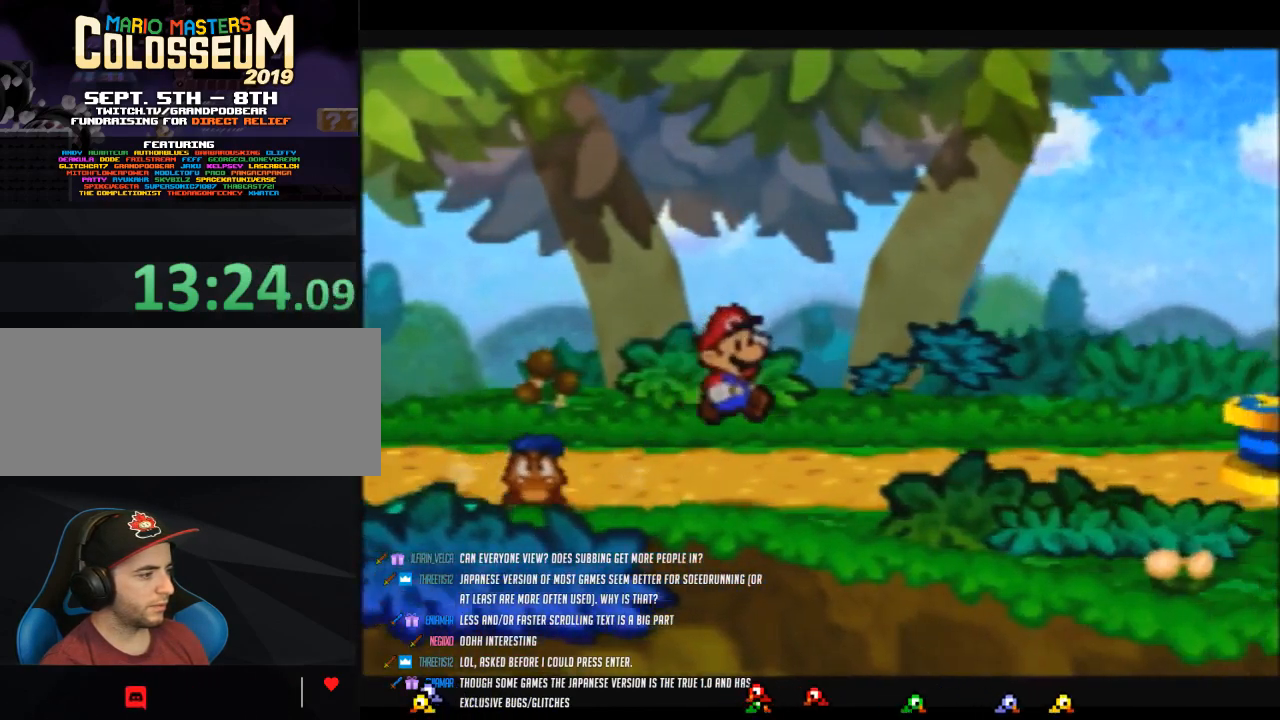
{"buttons": ["Z"], "left_stick": "right", "events": [[117, "Z", "down"]]}
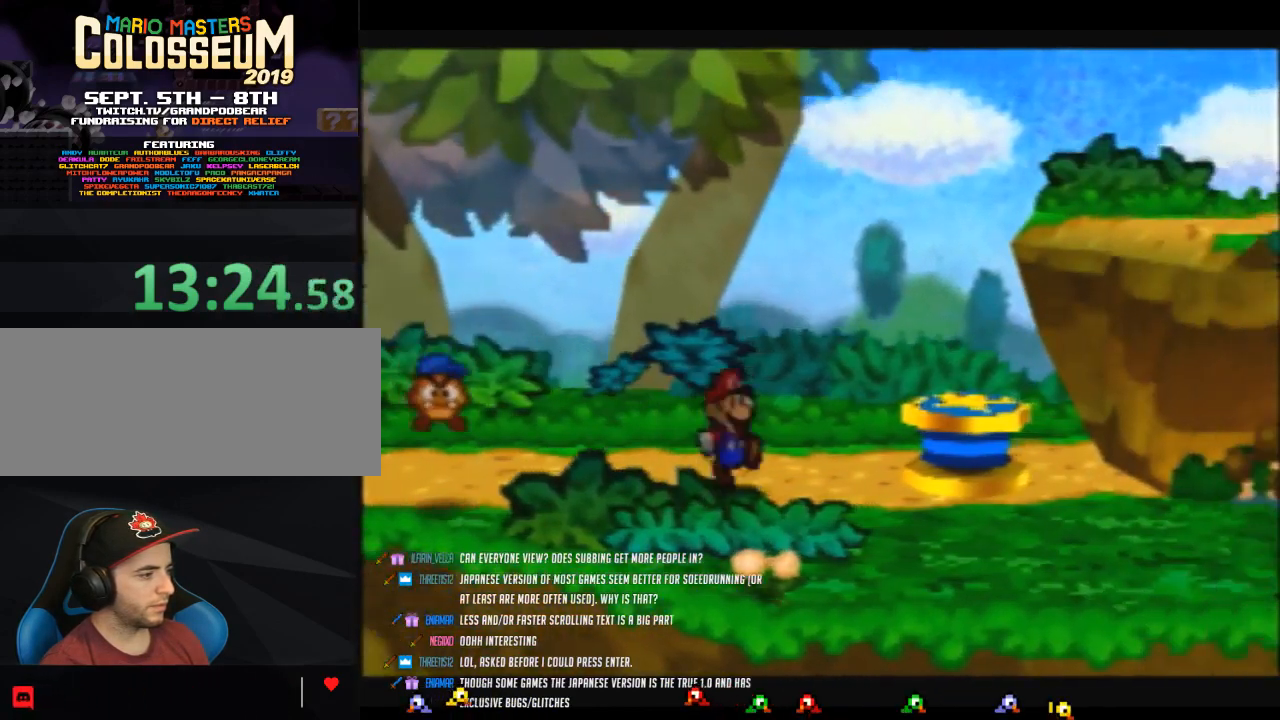
{"buttons": [], "left_stick": "right", "events": [[17, "Z", "up"], [50, "A", "down"], [183, "left_stick", "up-right"], [233, "A", "up"], [417, "left_stick", "right"]]}
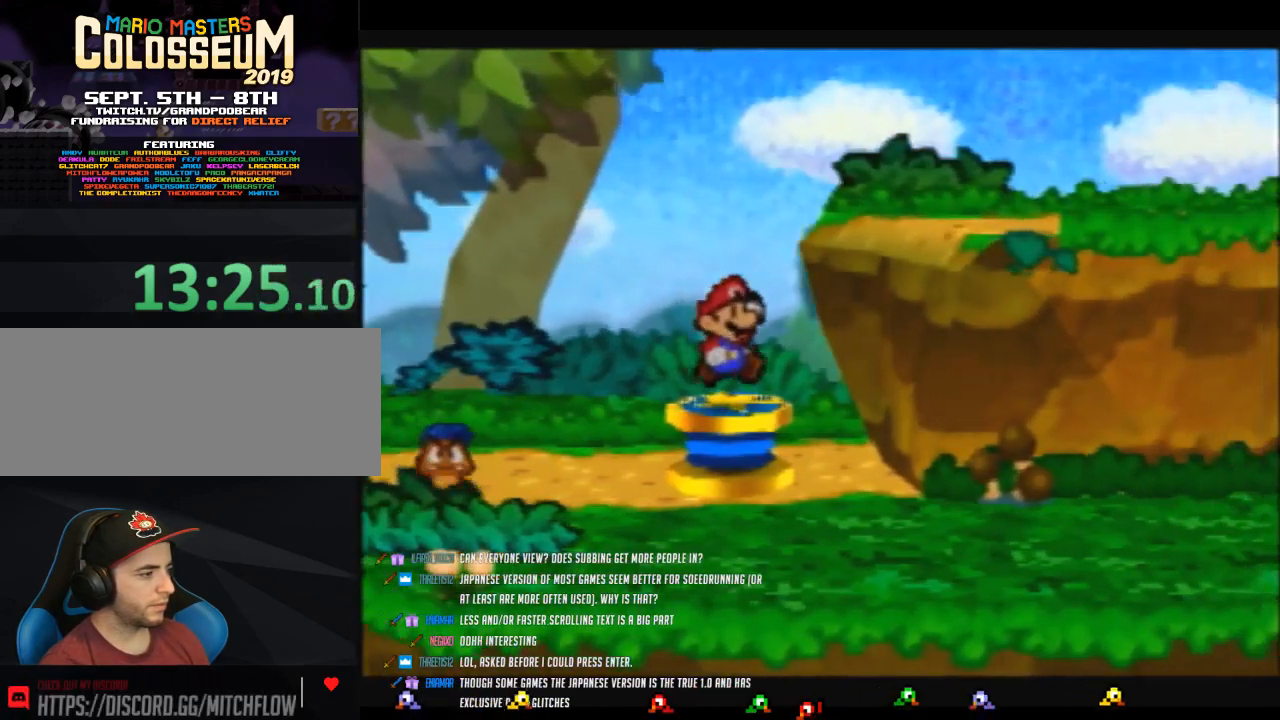
{"buttons": [], "left_stick": "right", "events": []}
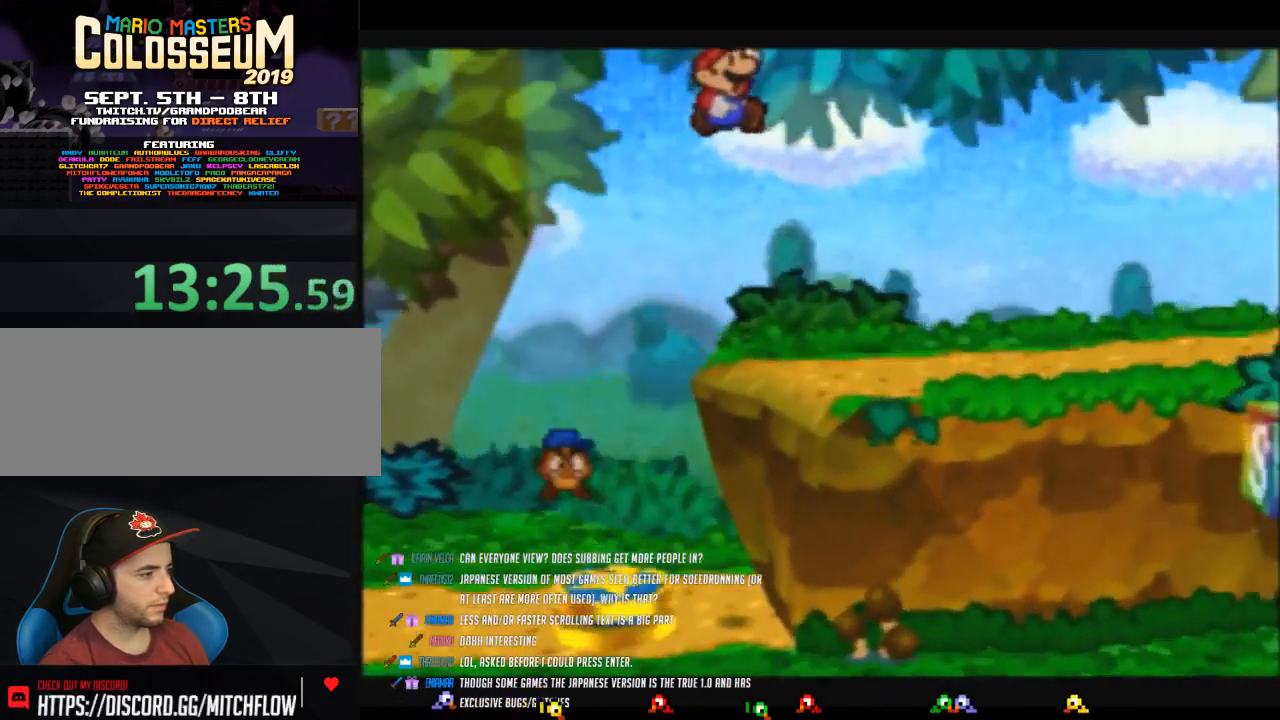
{"buttons": [], "left_stick": "right", "events": []}
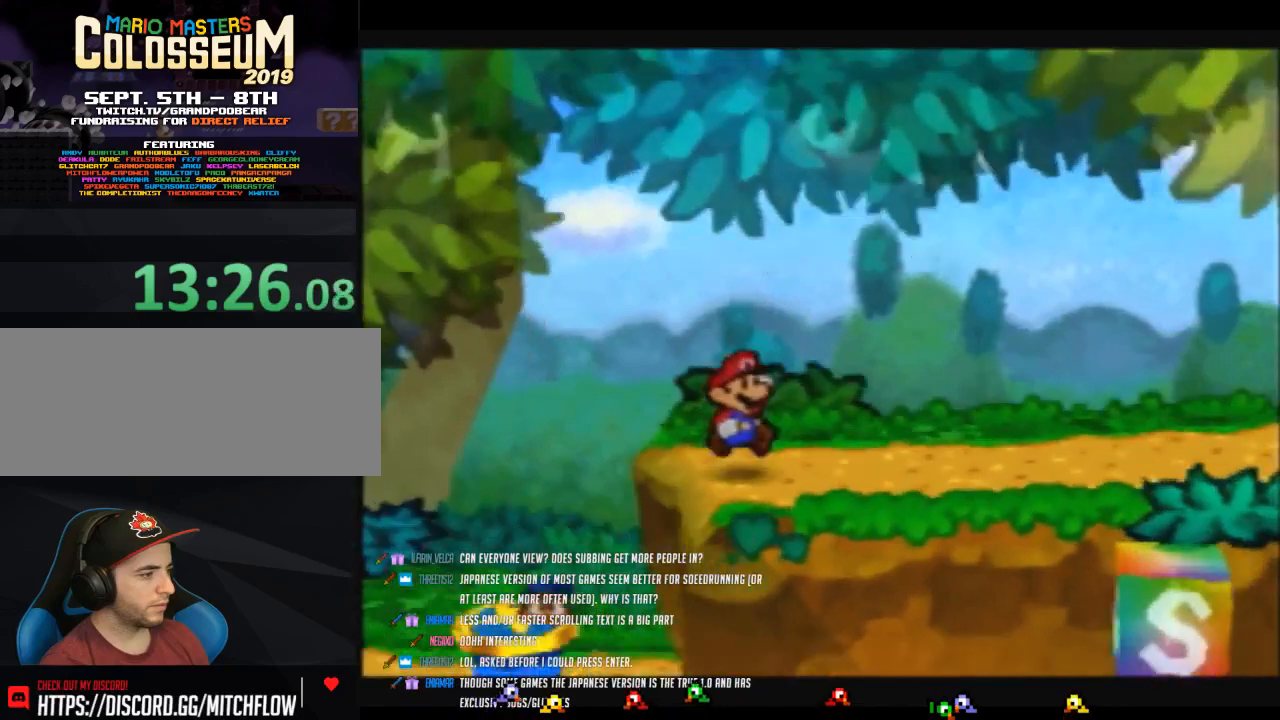
{"buttons": ["Z"], "left_stick": "right", "events": [[50, "Z", "down"]]}
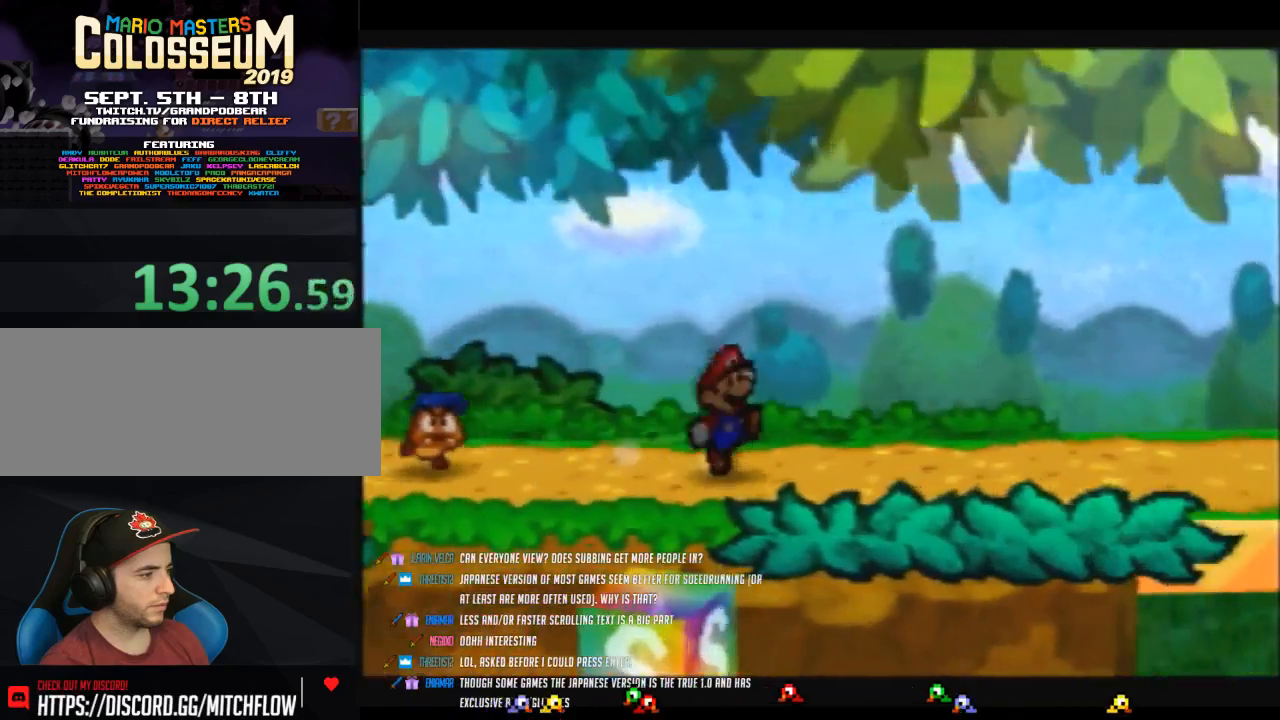
{"buttons": ["Z"], "left_stick": "right", "events": [[50, "A", "down"], [83, "Z", "up"], [117, "A", "up"], [467, "Z", "down"]]}
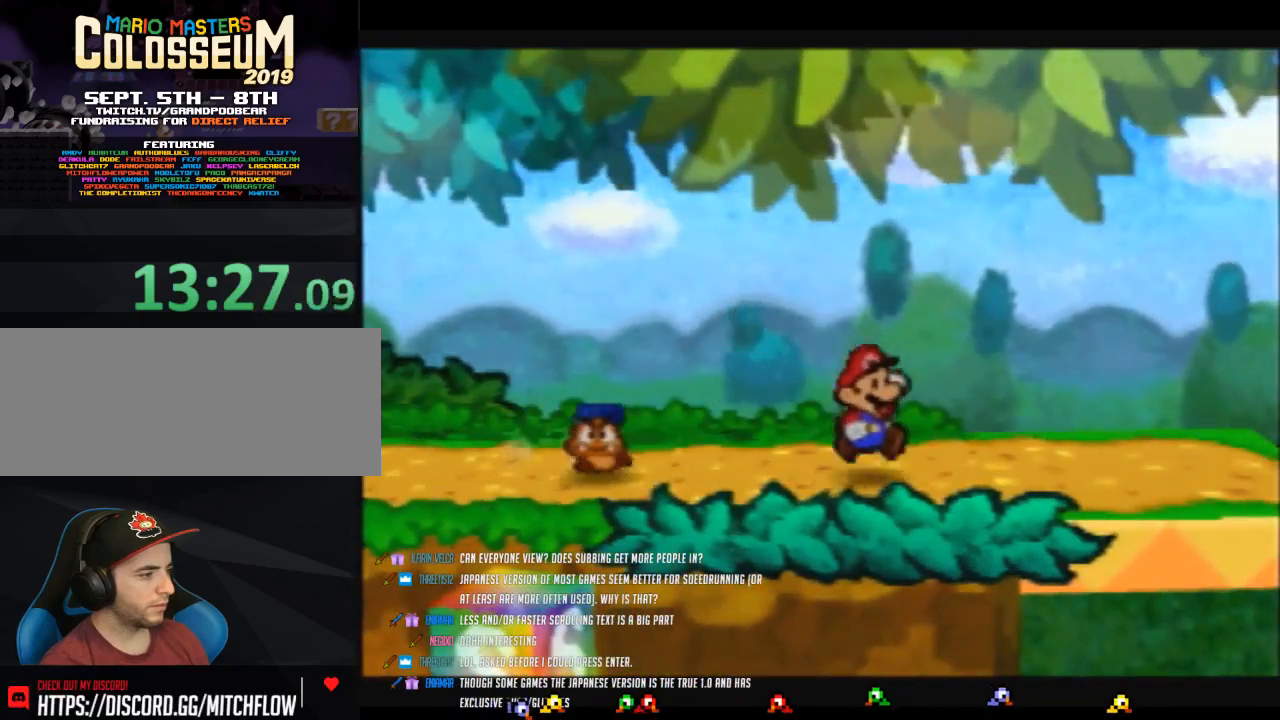
{"buttons": [], "left_stick": "right", "events": [[117, "B", "down"], [183, "Z", "up"], [200, "B", "up"], [267, "B", "down"], [367, "B", "up"]]}
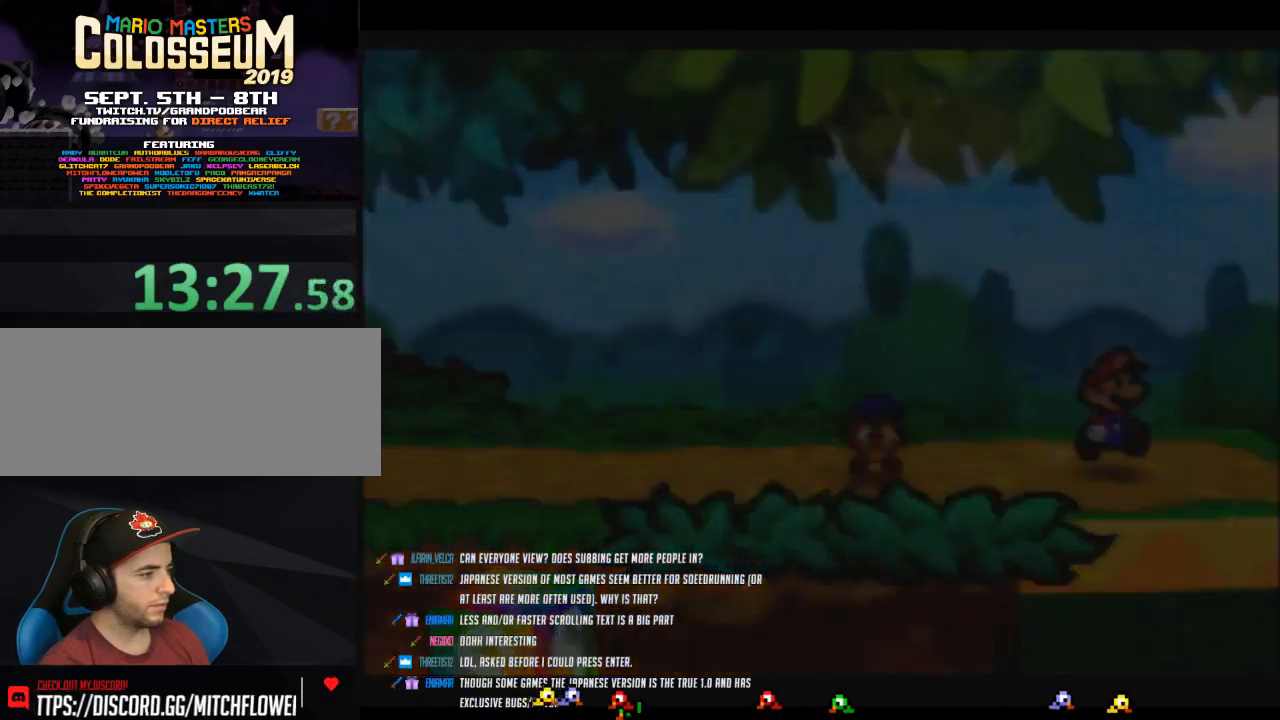
{"buttons": [], "left_stick": "center", "events": [[367, "left_stick", "center"]]}
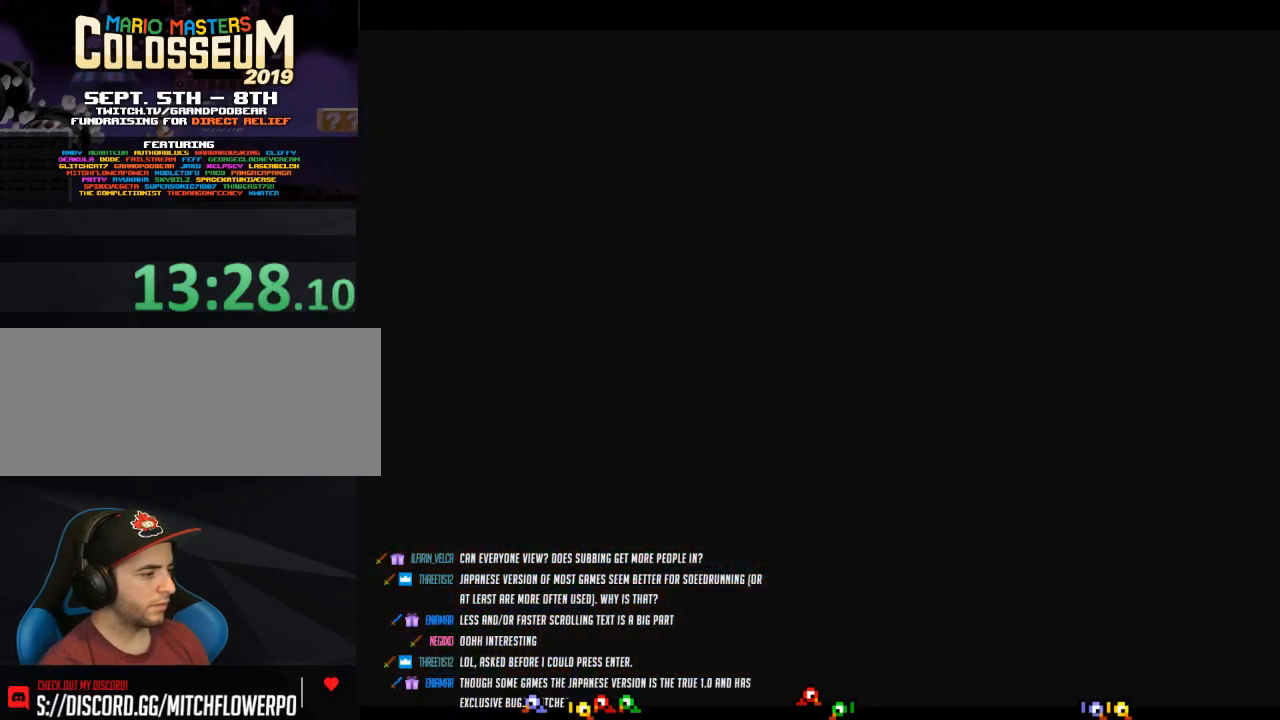
{"buttons": [], "left_stick": "right", "events": [[367, "left_stick", "right"]]}
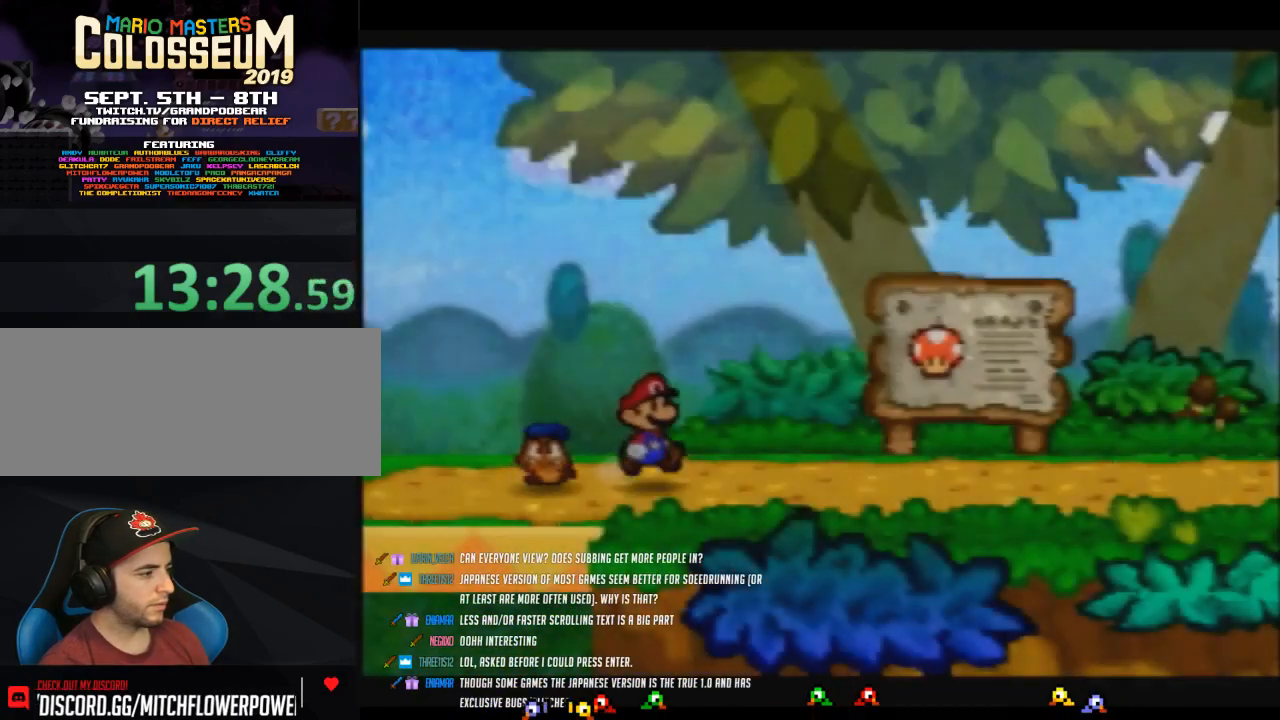
{"buttons": ["Z"], "left_stick": "right", "events": [[183, "Z", "down"]]}
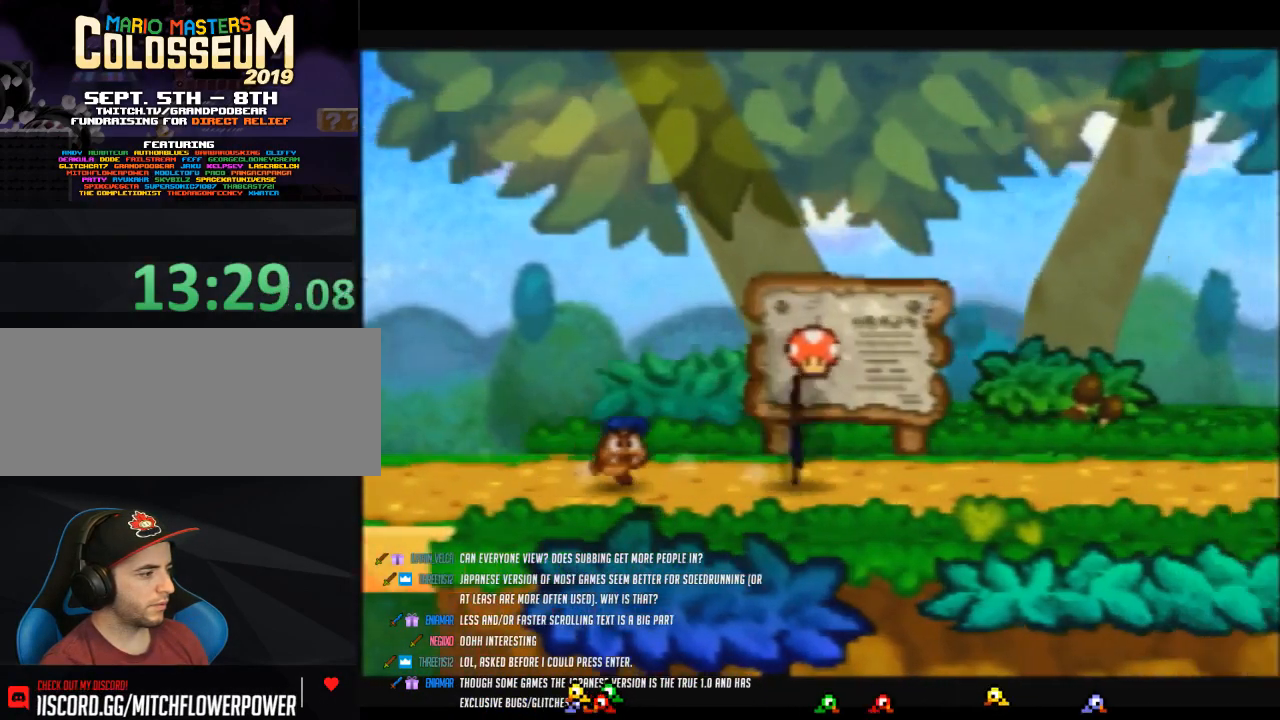
{"buttons": [], "left_stick": "right", "events": [[200, "A", "down"], [233, "Z", "up"], [267, "A", "up"]]}
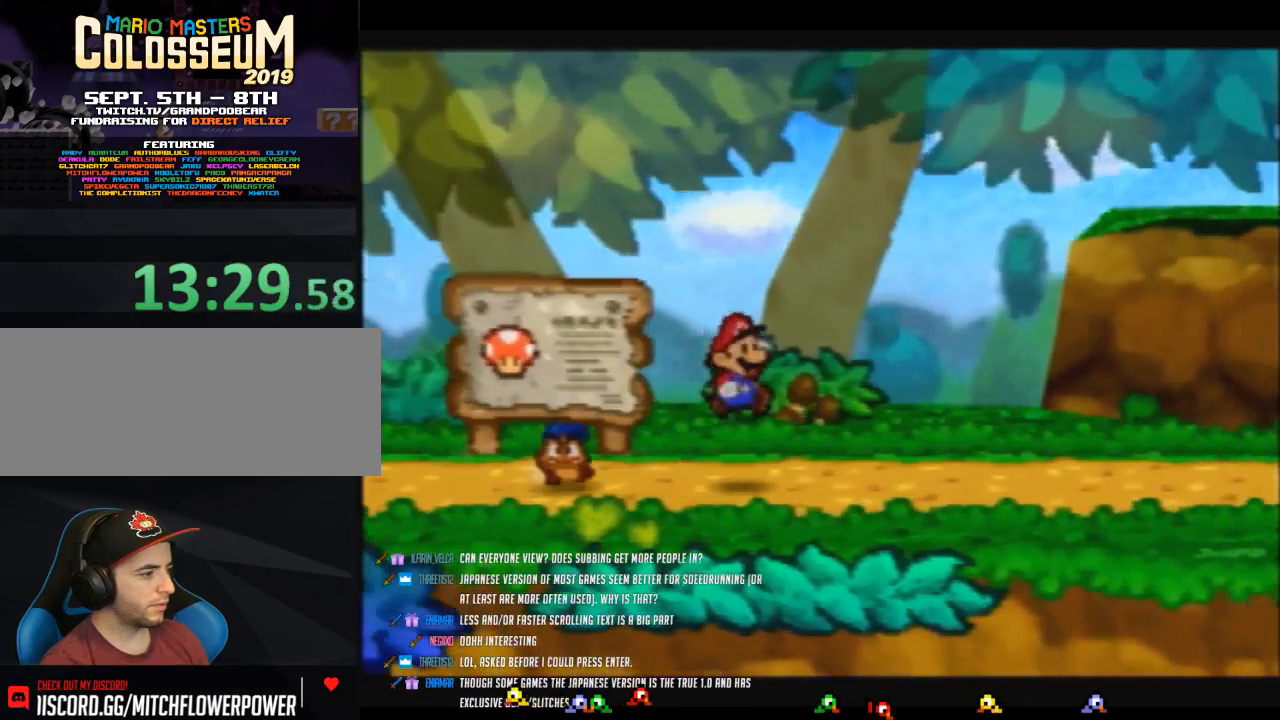
{"buttons": ["Z"], "left_stick": "right", "events": [[117, "Z", "down"]]}
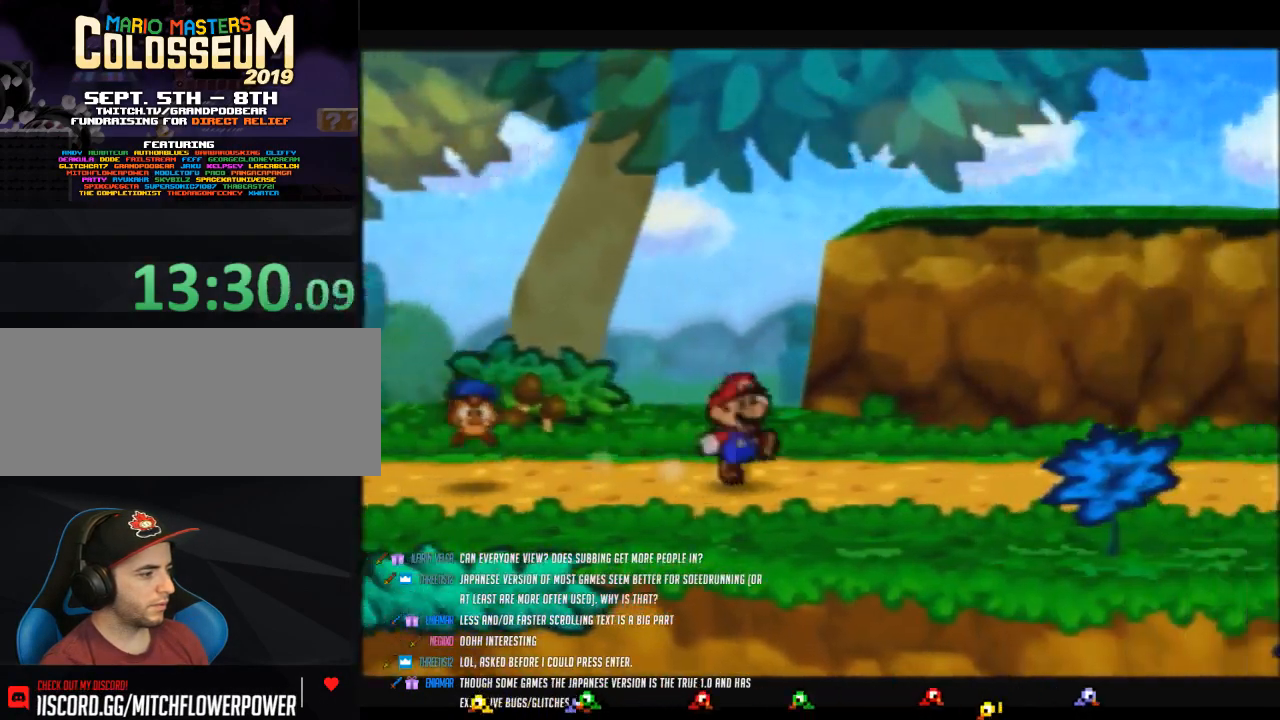
{"buttons": [], "left_stick": "right", "events": [[133, "A", "down"], [167, "Z", "up"], [183, "A", "up"]]}
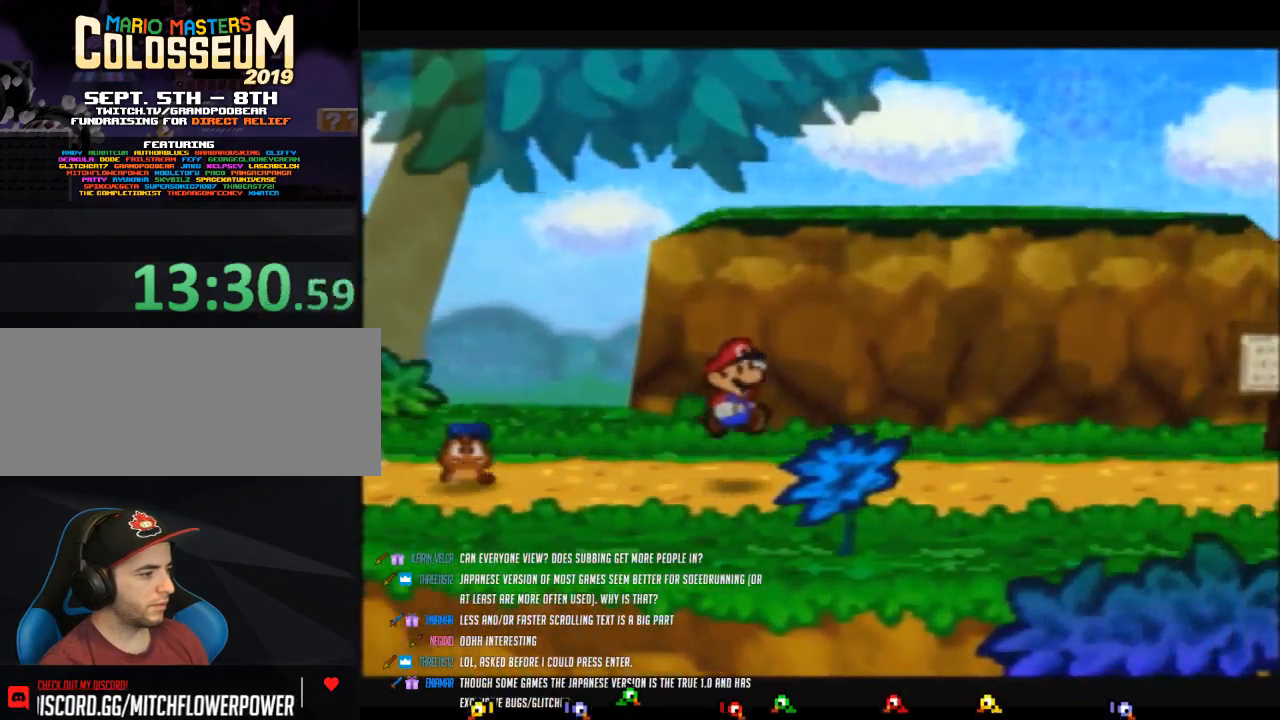
{"buttons": ["Z"], "left_stick": "right", "events": [[33, "Z", "down"]]}
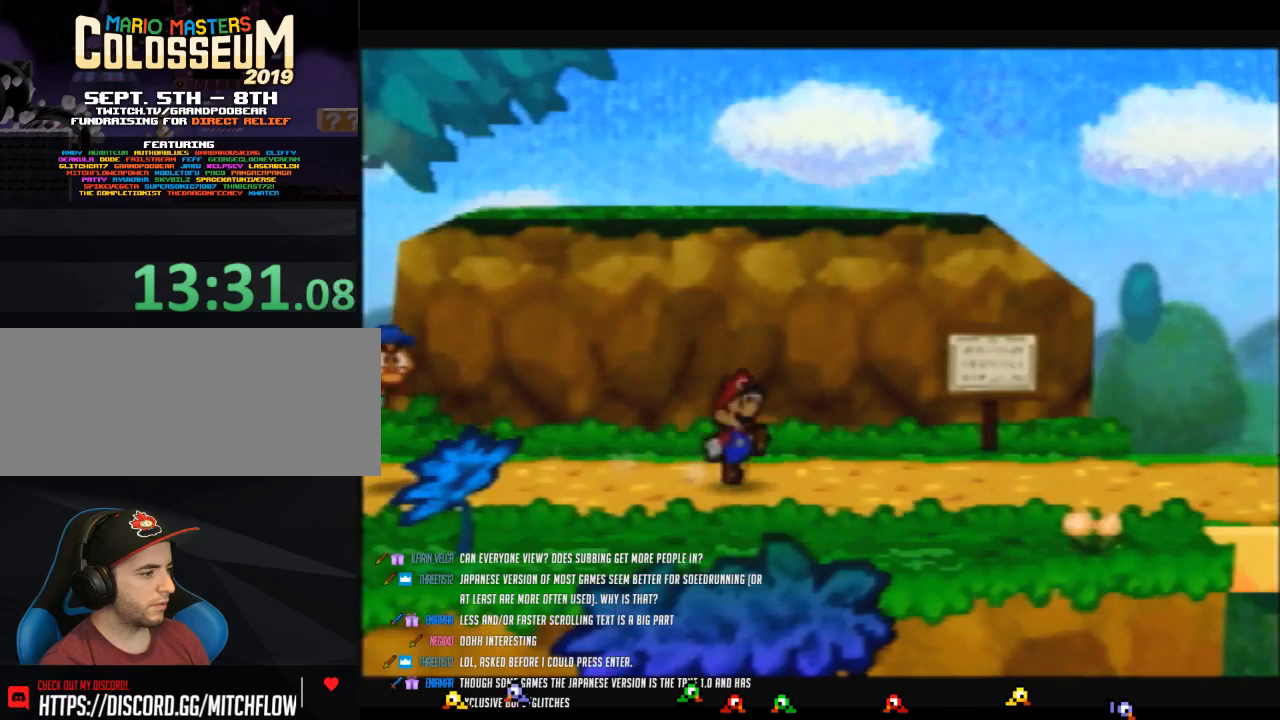
{"buttons": ["Z"], "left_stick": "right", "events": [[33, "A", "down"], [33, "Z", "up"], [100, "A", "up"], [467, "Z", "down"]]}
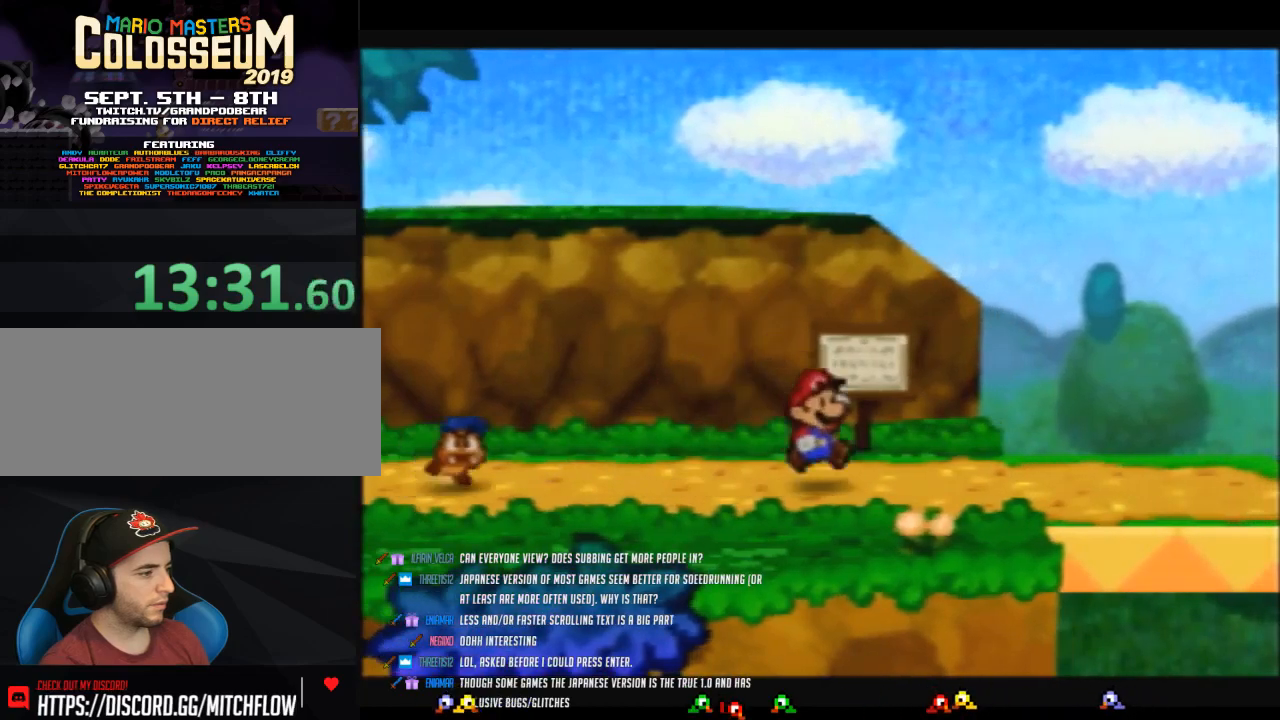
{"buttons": ["B"], "left_stick": "right", "events": [[250, "B", "down"], [317, "Z", "up"]]}
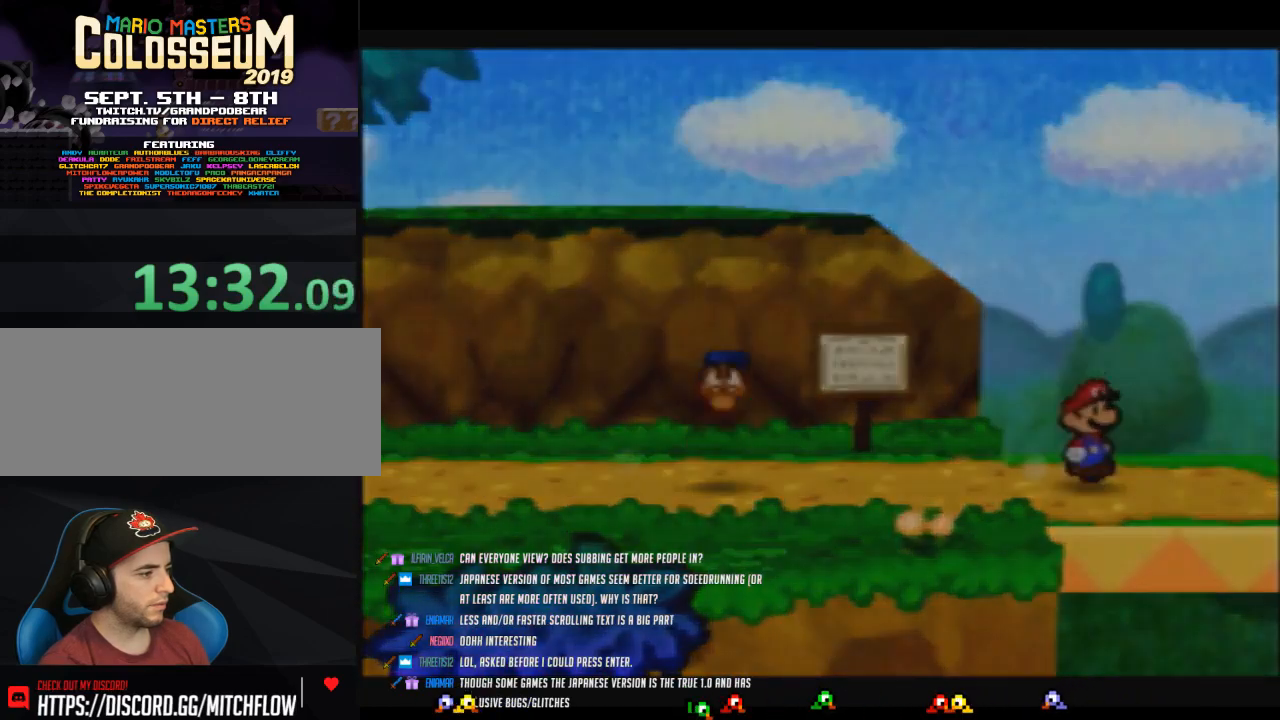
{"buttons": [], "left_stick": "center", "events": [[133, "B", "up"], [467, "left_stick", "center"]]}
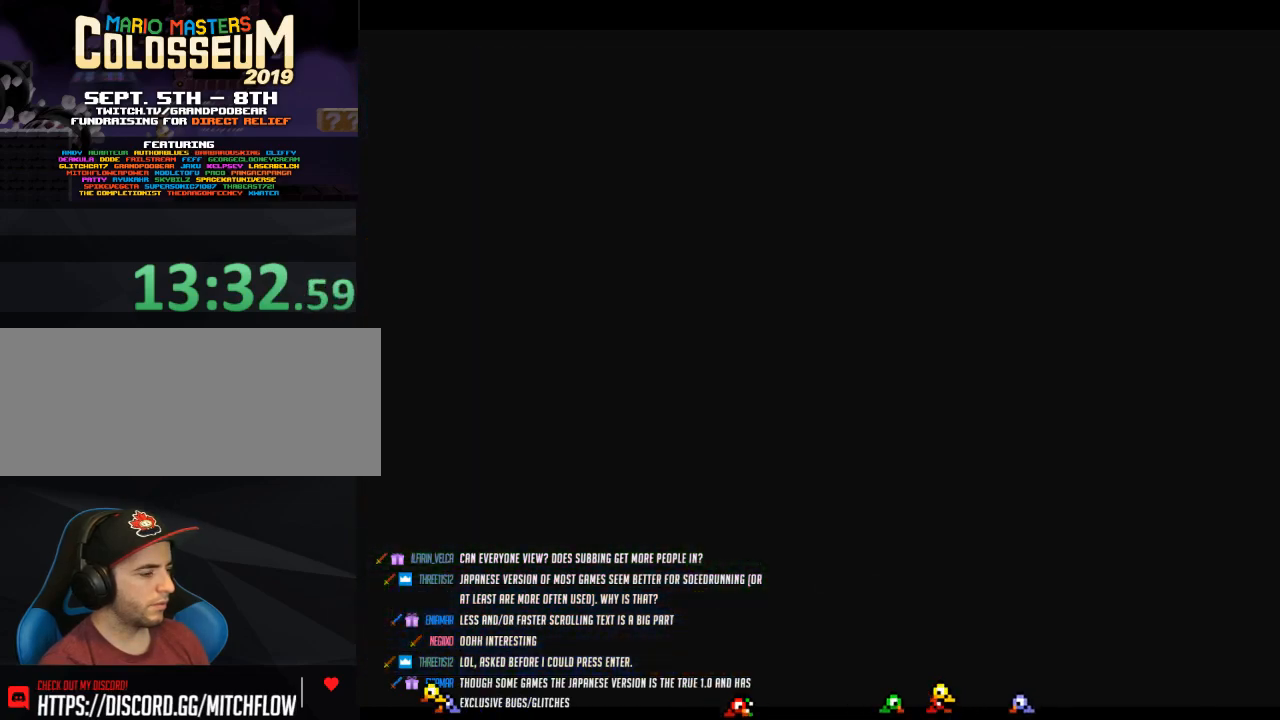
{"buttons": [], "left_stick": "right", "events": [[450, "left_stick", "right"]]}
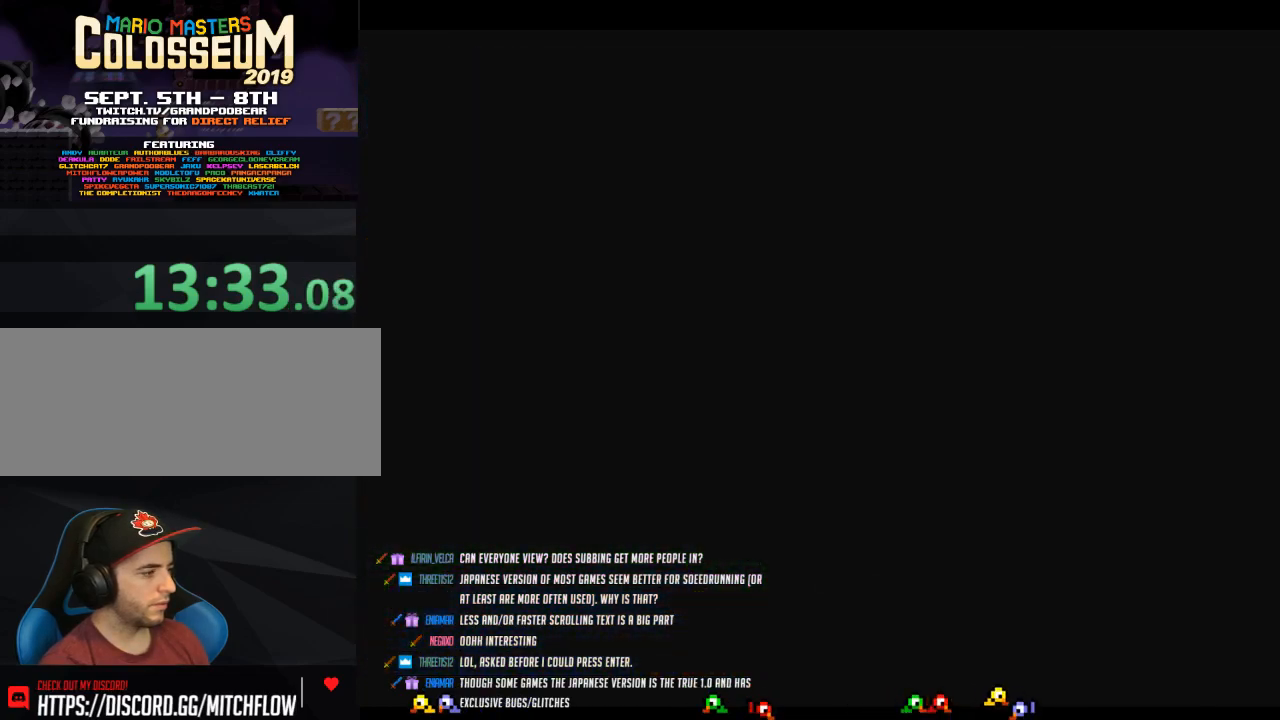
{"buttons": [], "left_stick": "right", "events": []}
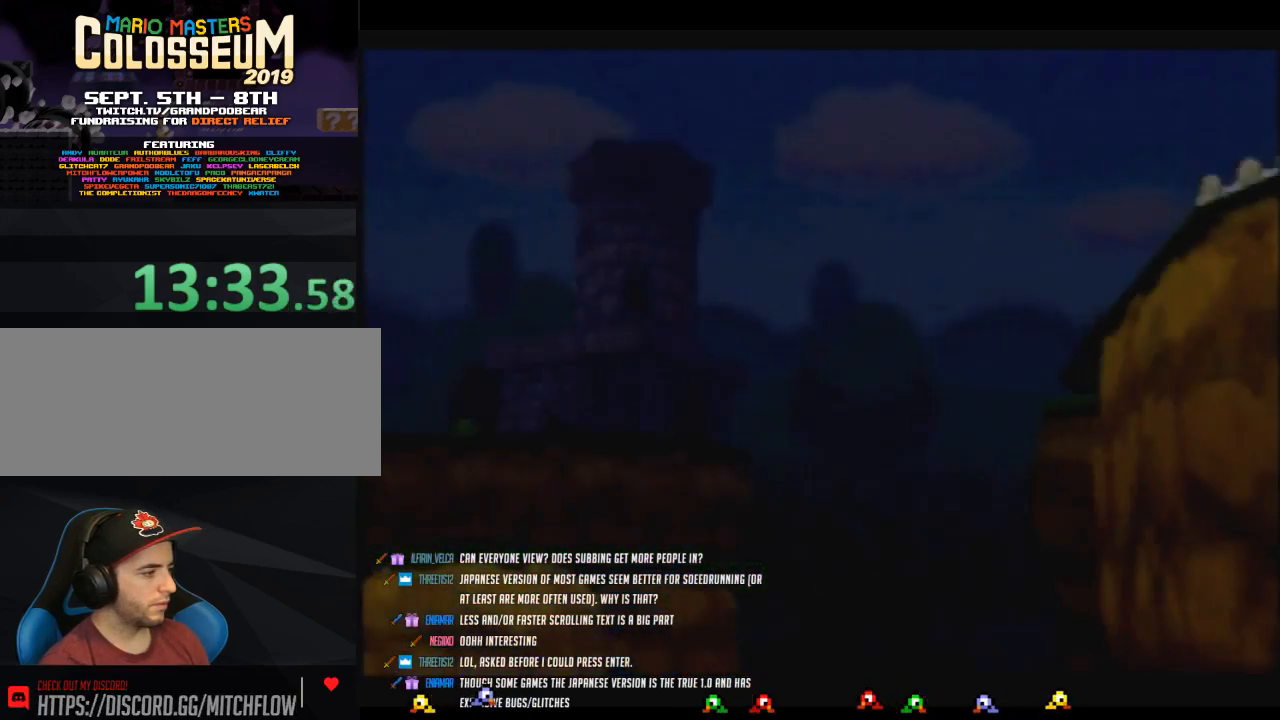
{"buttons": ["B"], "left_stick": "center", "events": [[317, "B", "down"], [317, "left_stick", "center"]]}